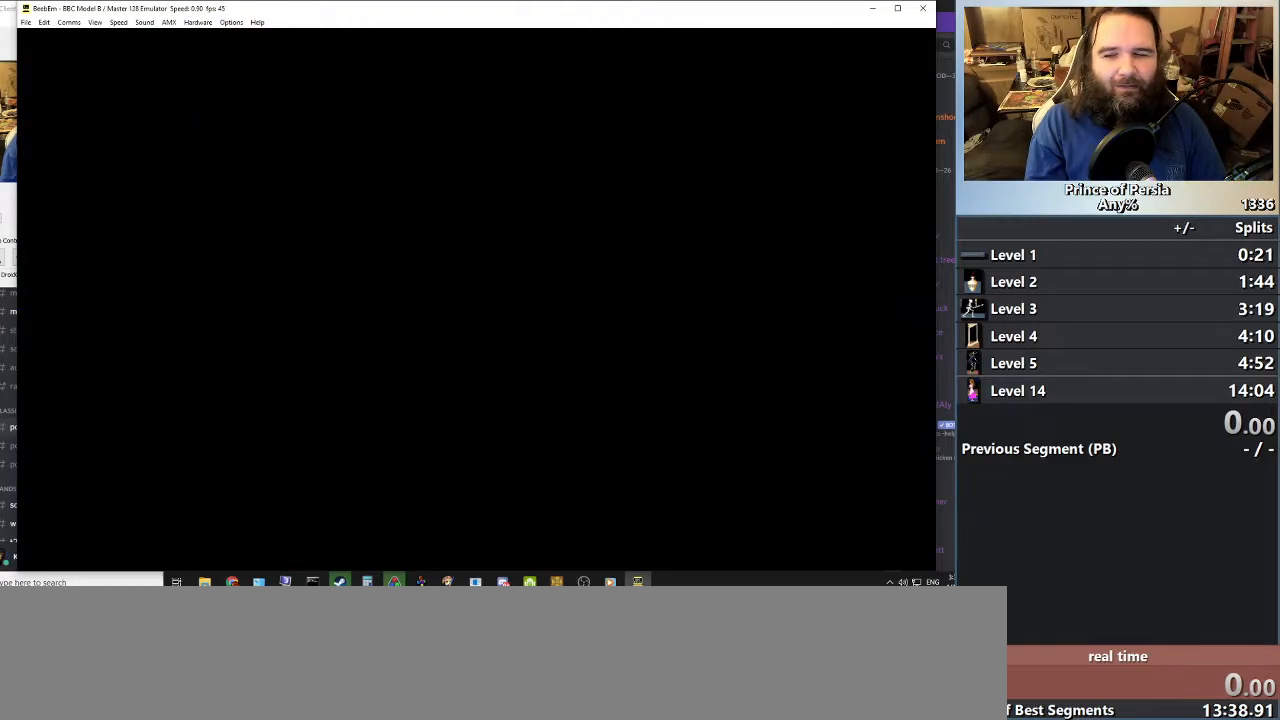
Gameplay with keyboard; each line is a JSON object with the keys held at the frame after it. "events" lists presses ("down") and releases ("up") of "crouch", "ctrl", "jump", "left", "restart", "restart2", "right", "shift" and "toggle" between this image and that frame as [ms after this image, input, new state], when the widget could be followed in between. No other keys are recorded. Mouse input is not recorded. Key names are as the overlay labels them; some are game actions (e.g. jump) rather than physical keys.
{"keys": ["left"], "events": [[317, "left", "down"]]}
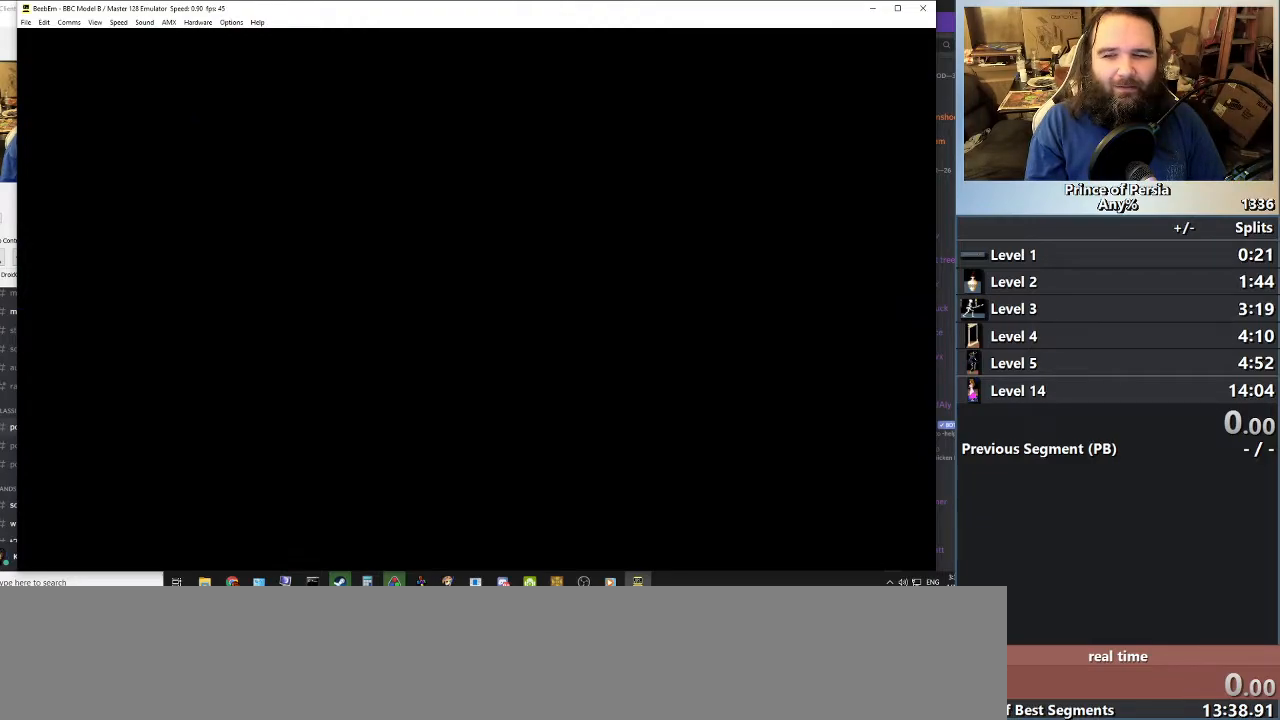
{"keys": ["left"], "events": []}
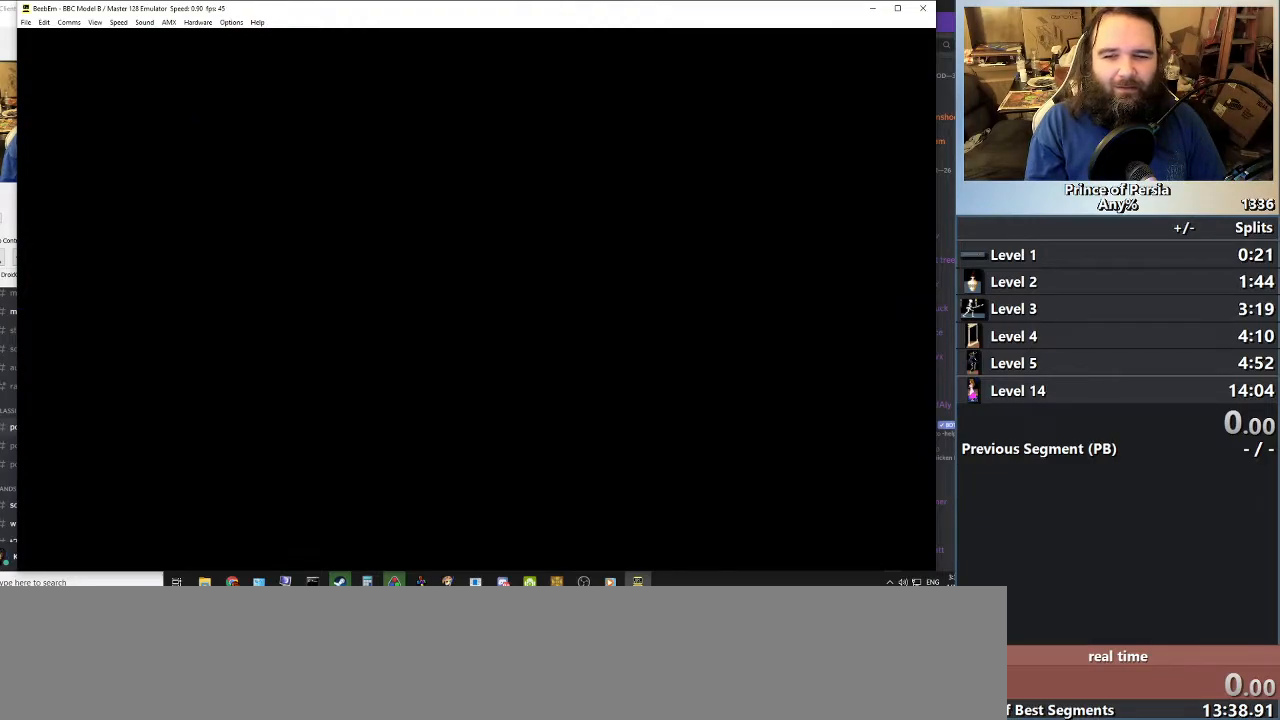
{"keys": ["left"], "events": []}
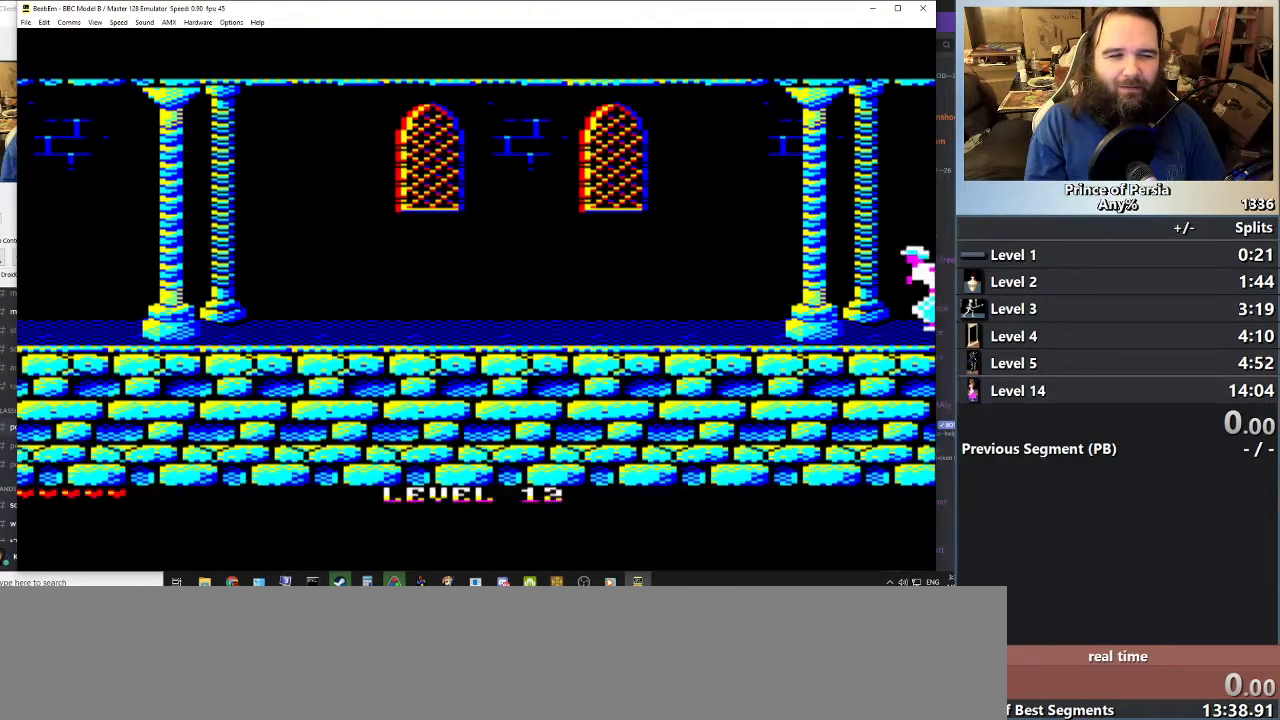
{"keys": ["jump", "left"], "events": [[384, "jump", "down"]]}
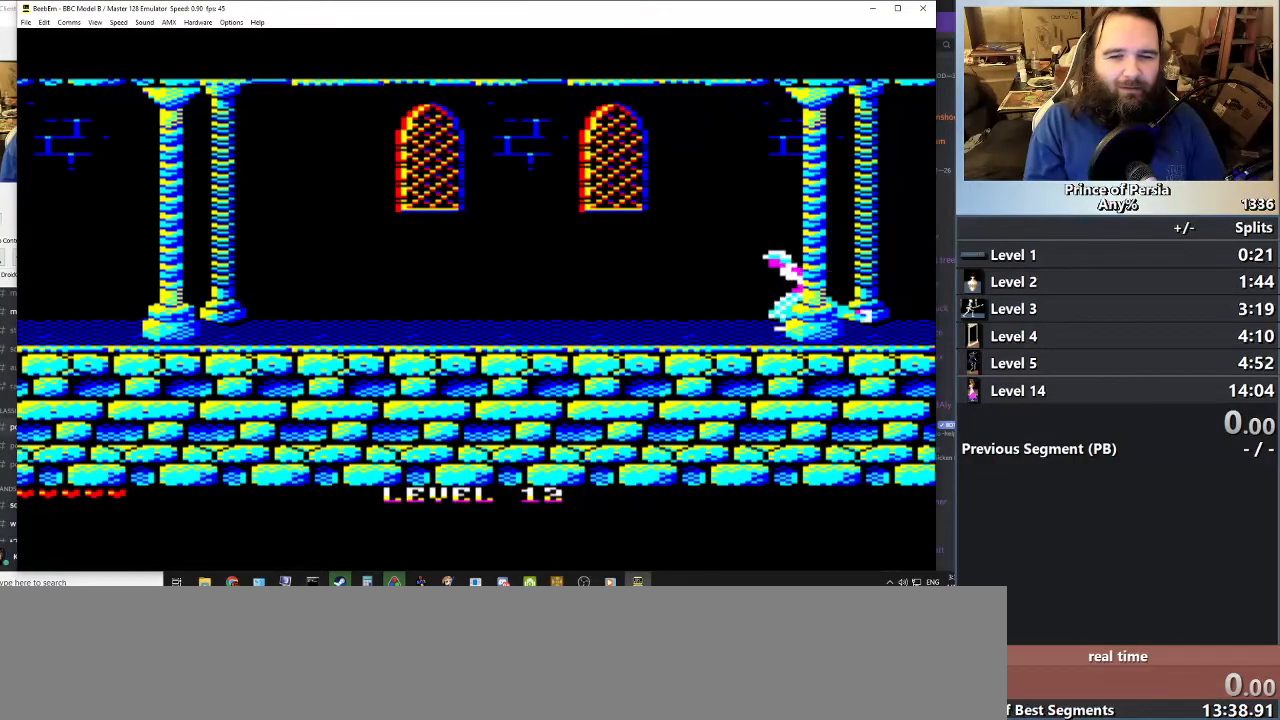
{"keys": ["jump", "left"], "events": []}
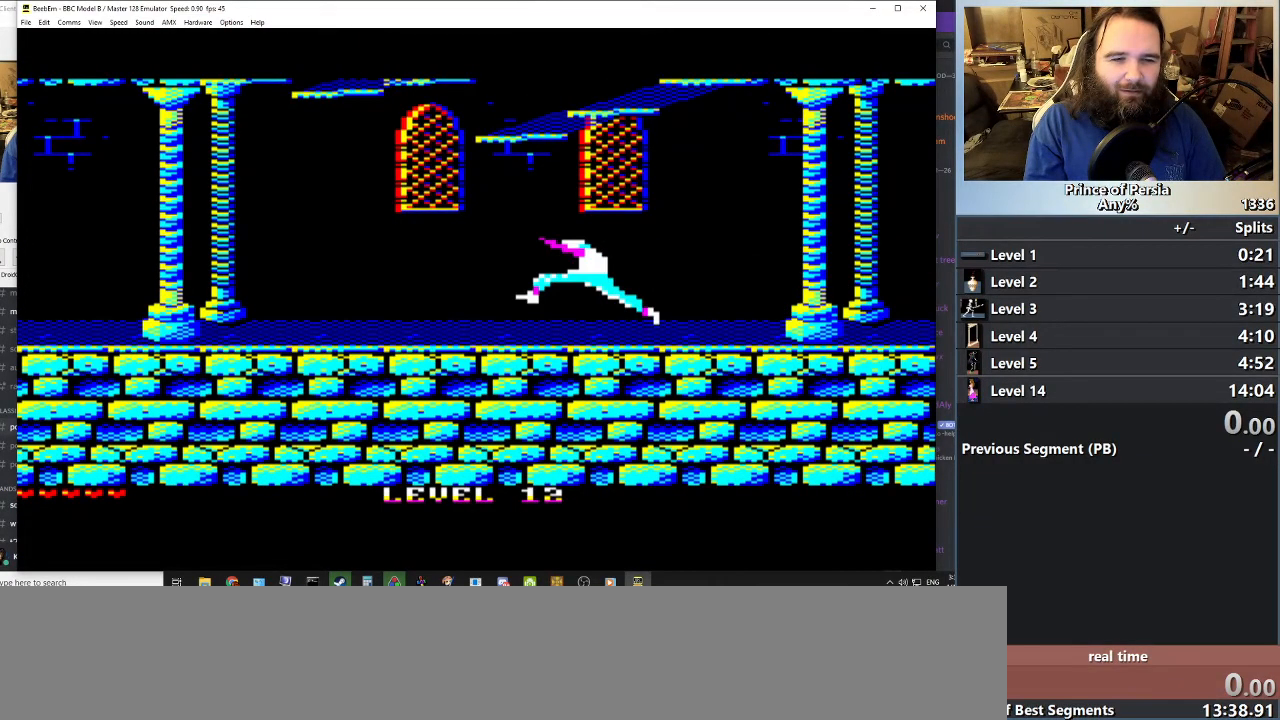
{"keys": ["jump", "left"], "events": [[67, "jump", "up"], [217, "jump", "down"]]}
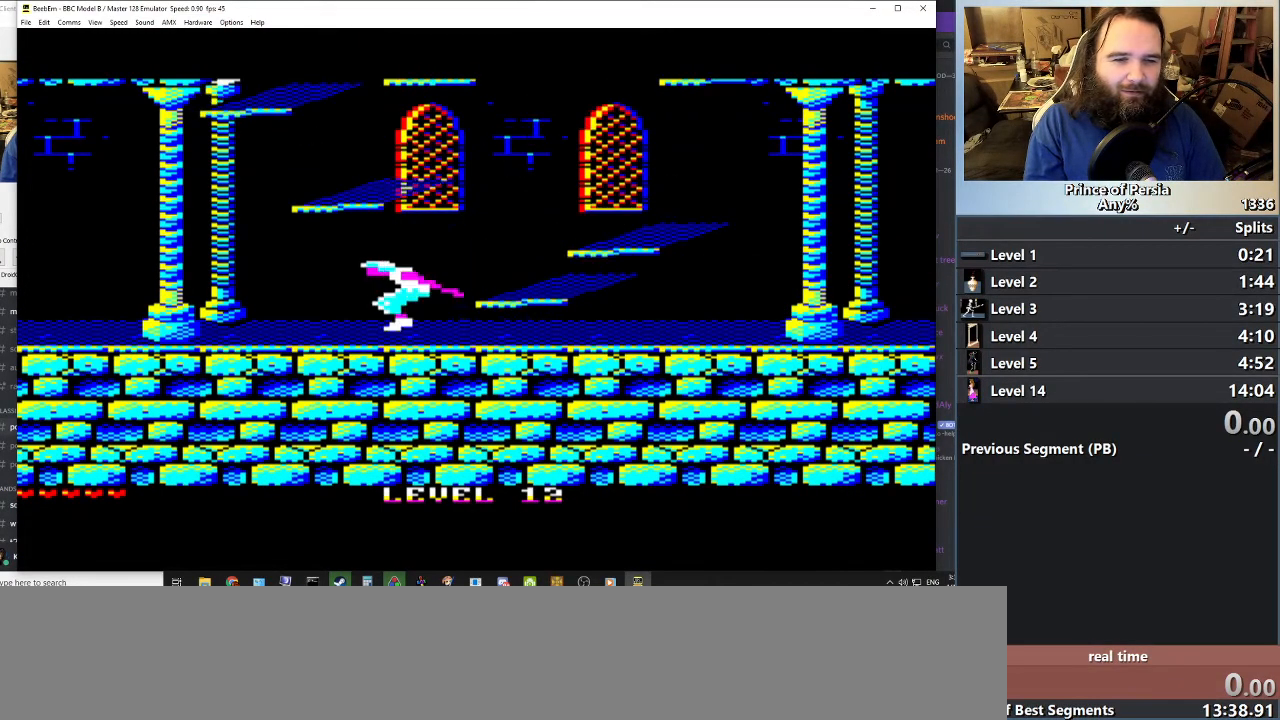
{"keys": ["jump", "left"], "events": []}
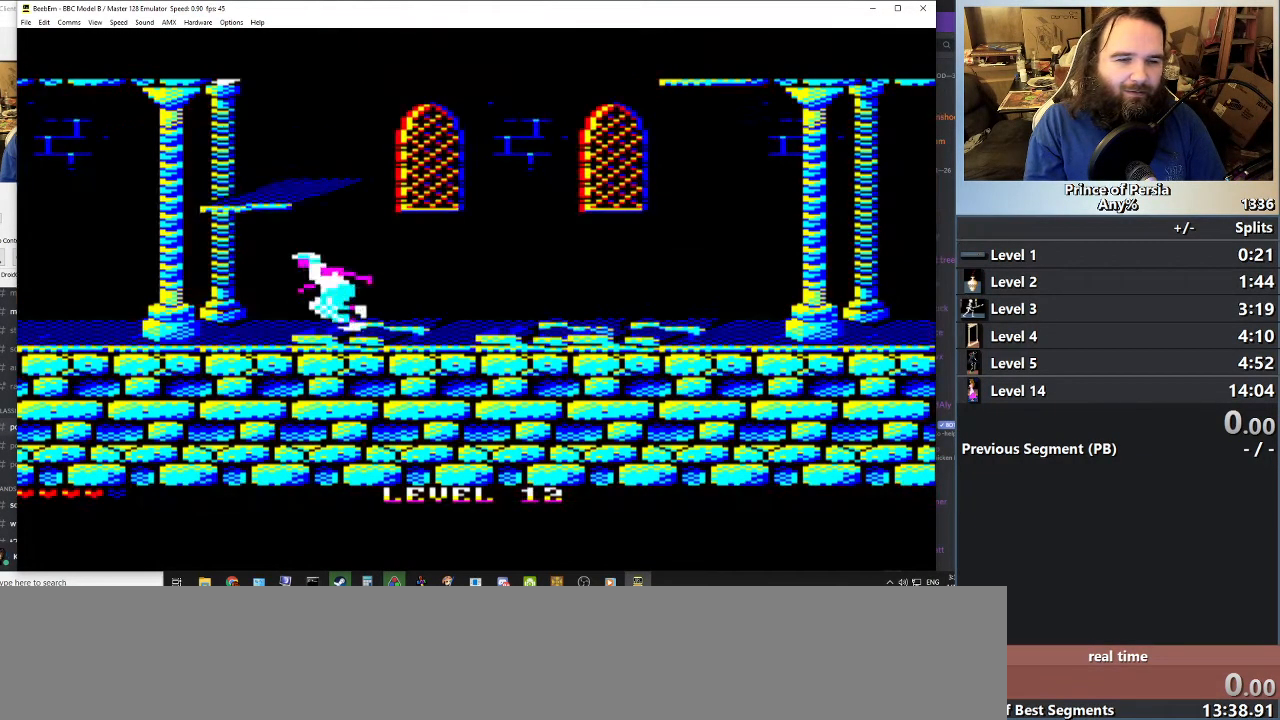
{"keys": ["jump", "left"], "events": []}
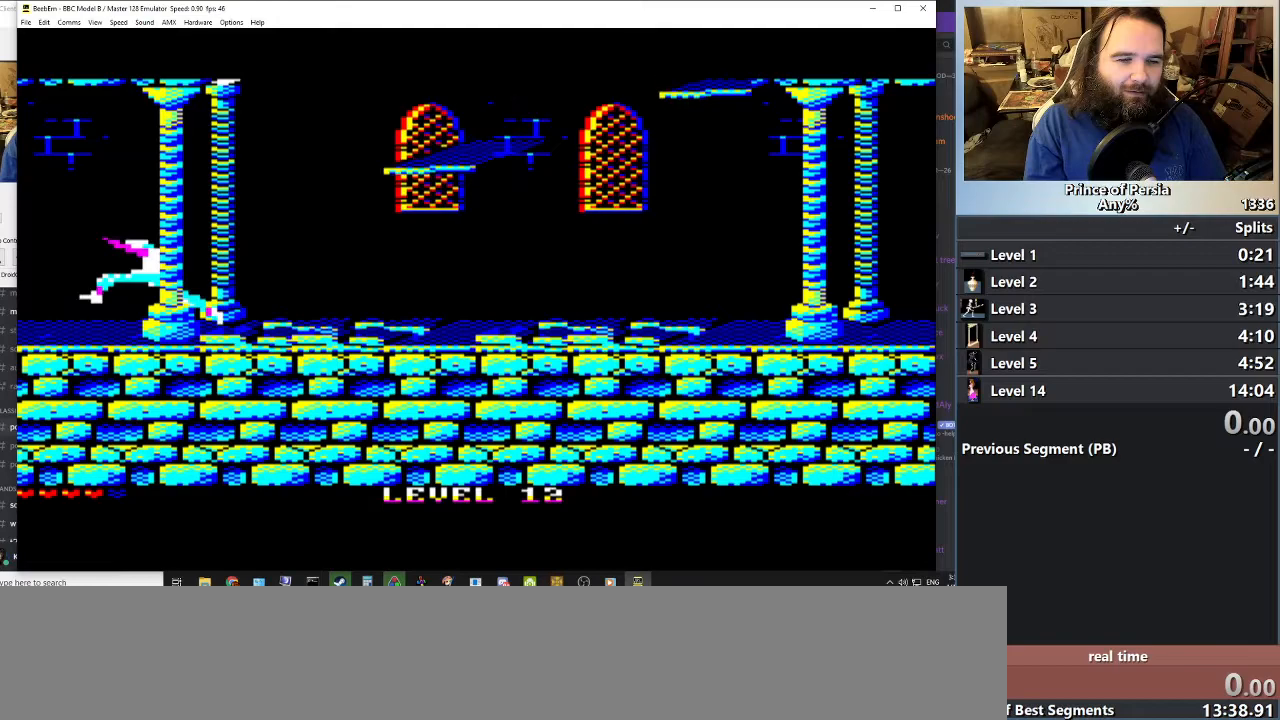
{"keys": ["jump", "left"], "events": [[300, "jump", "up"], [450, "jump", "down"]]}
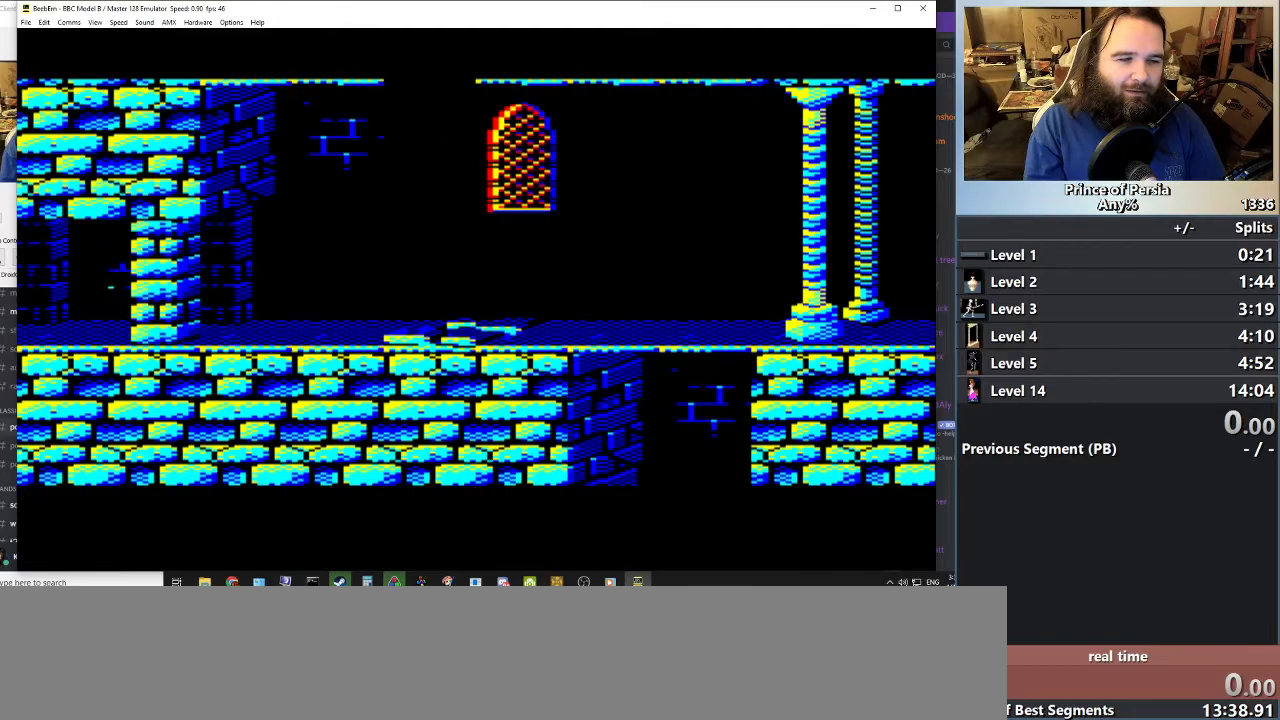
{"keys": ["jump", "left"], "events": []}
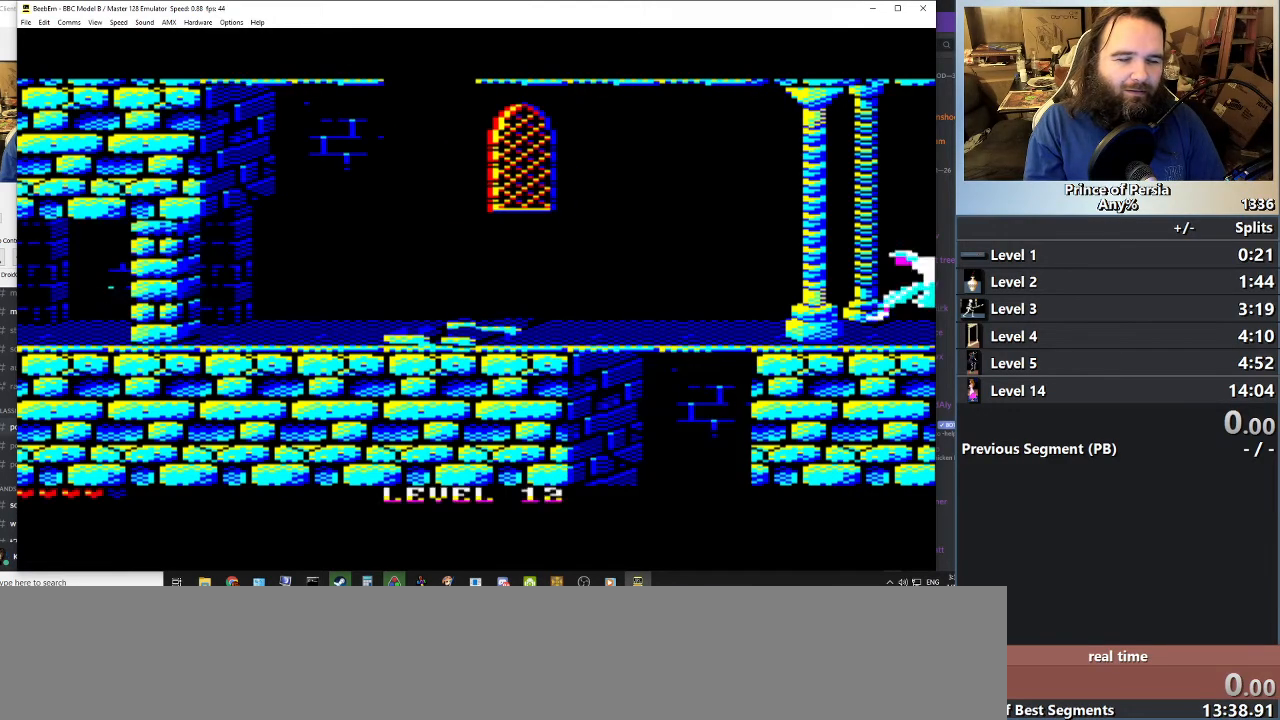
{"keys": ["jump", "left"], "events": []}
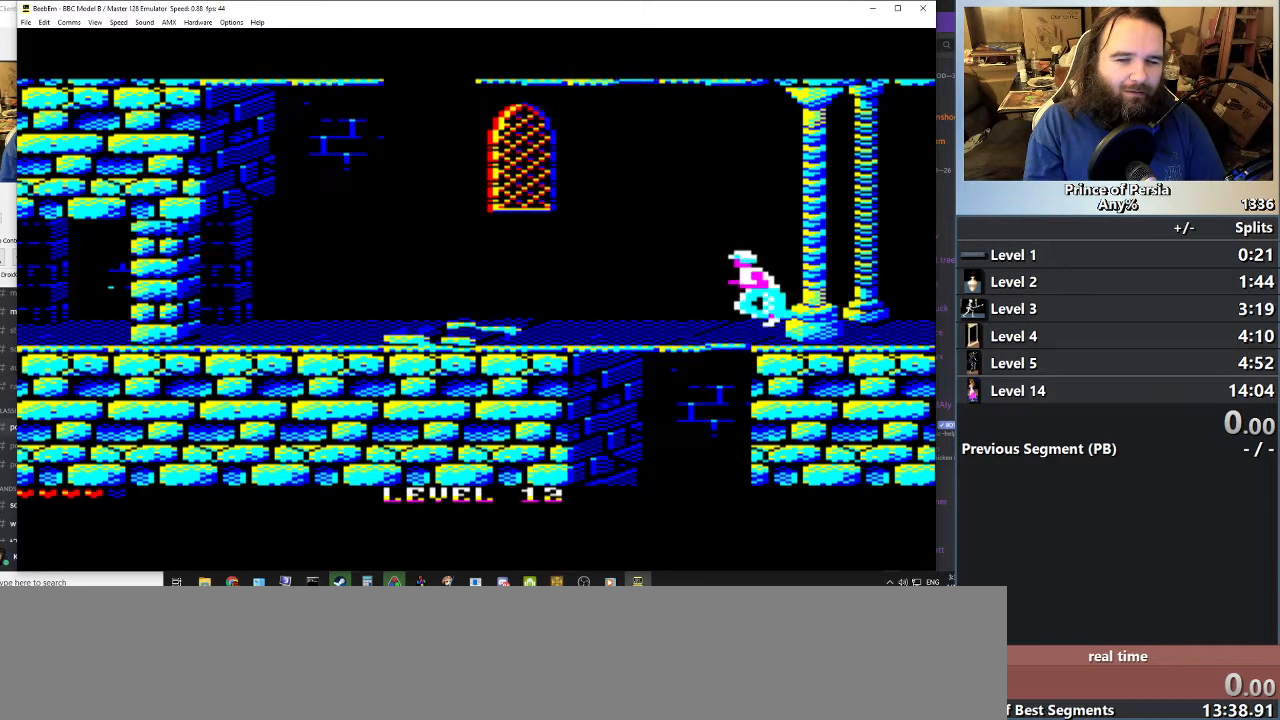
{"keys": ["jump", "left"], "events": []}
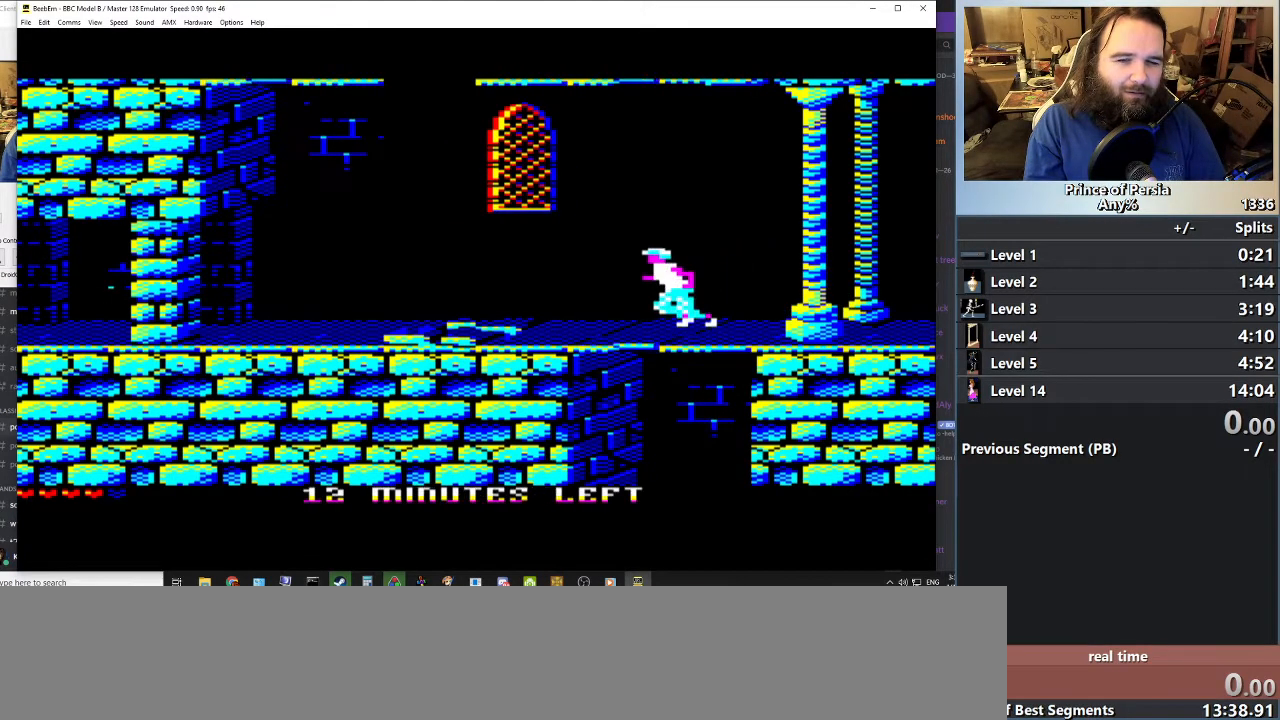
{"keys": ["jump", "left"], "events": []}
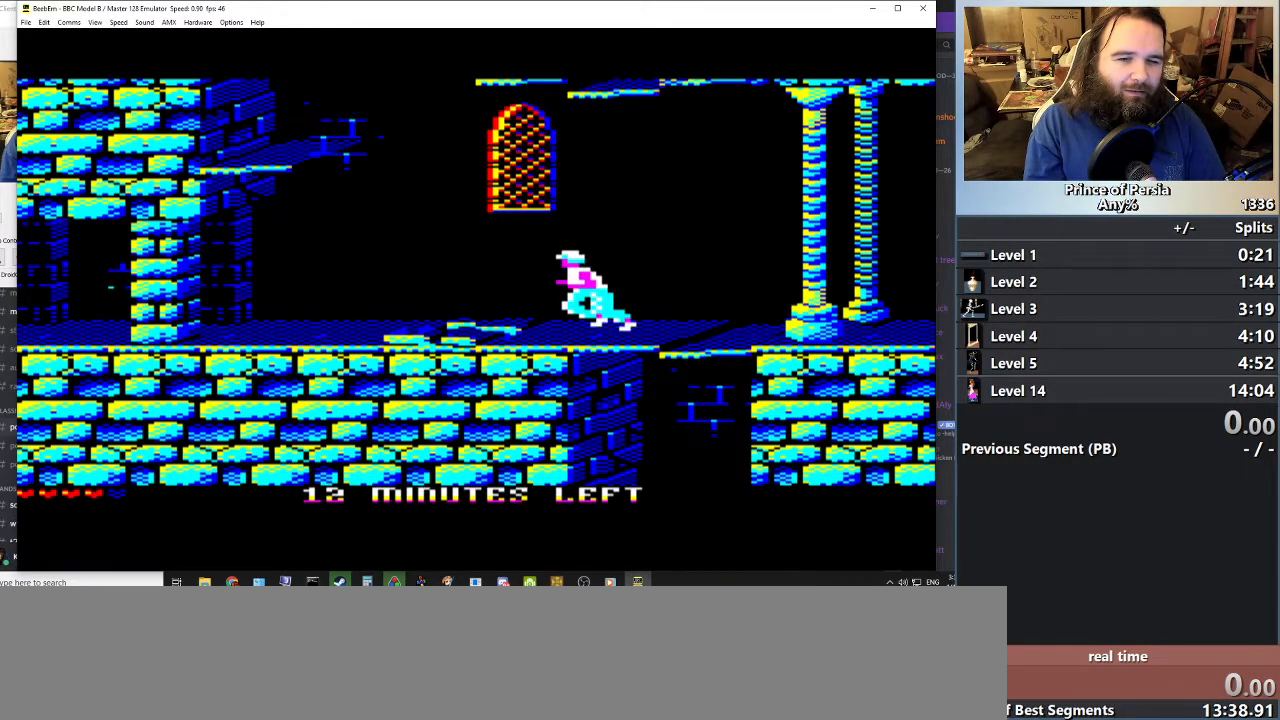
{"keys": ["jump", "left"], "events": [[184, "jump", "up"], [384, "jump", "down"]]}
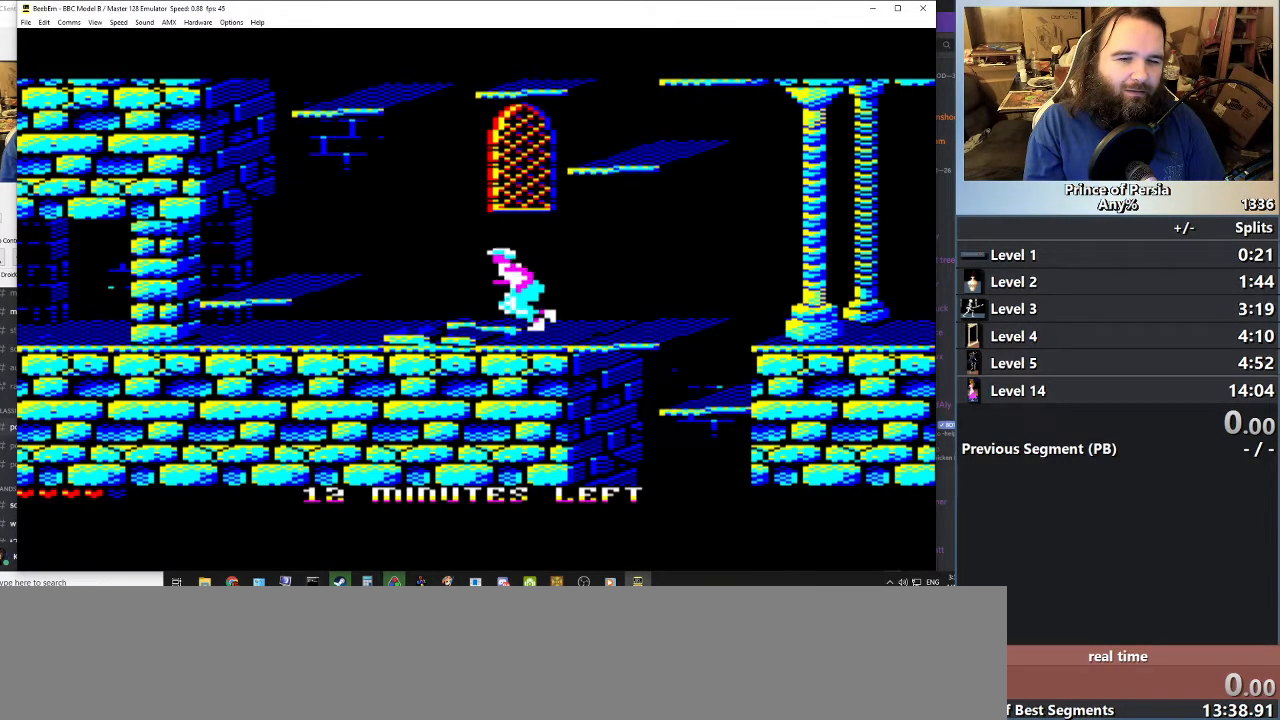
{"keys": ["jump", "left"], "events": []}
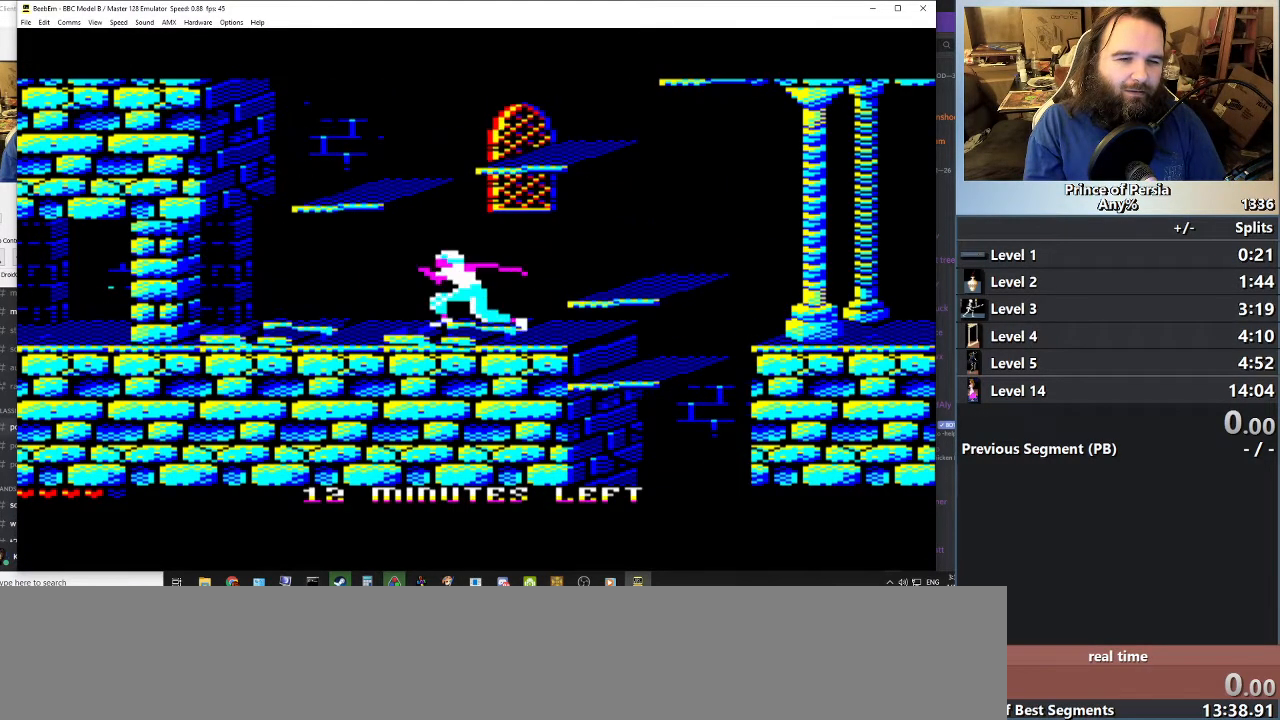
{"keys": ["jump", "left"], "events": []}
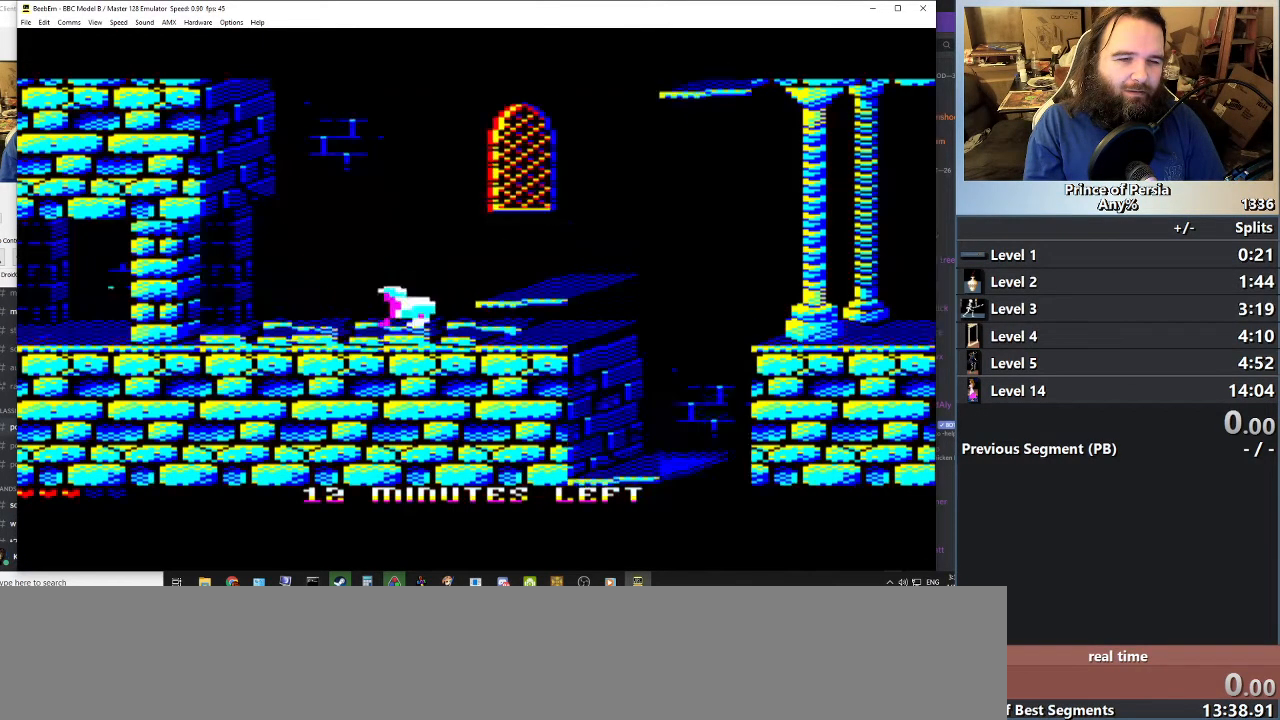
{"keys": ["jump", "left"], "events": []}
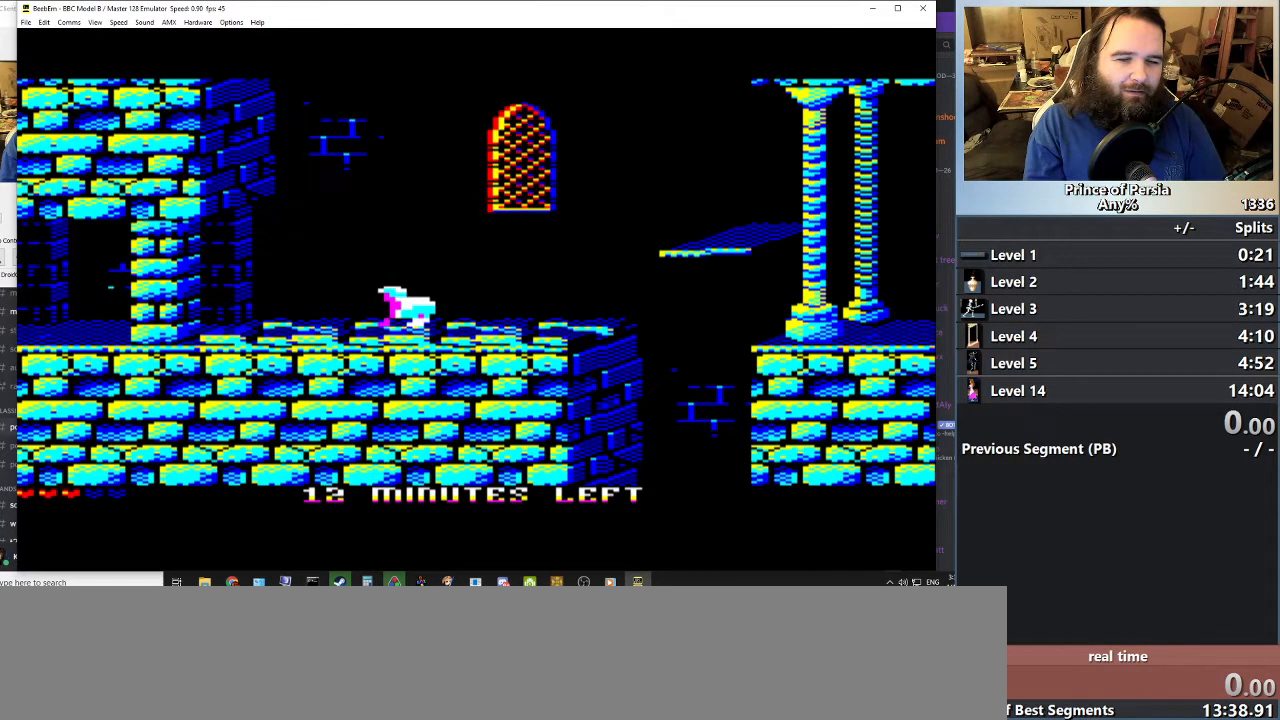
{"keys": ["left"], "events": [[117, "jump", "up"]]}
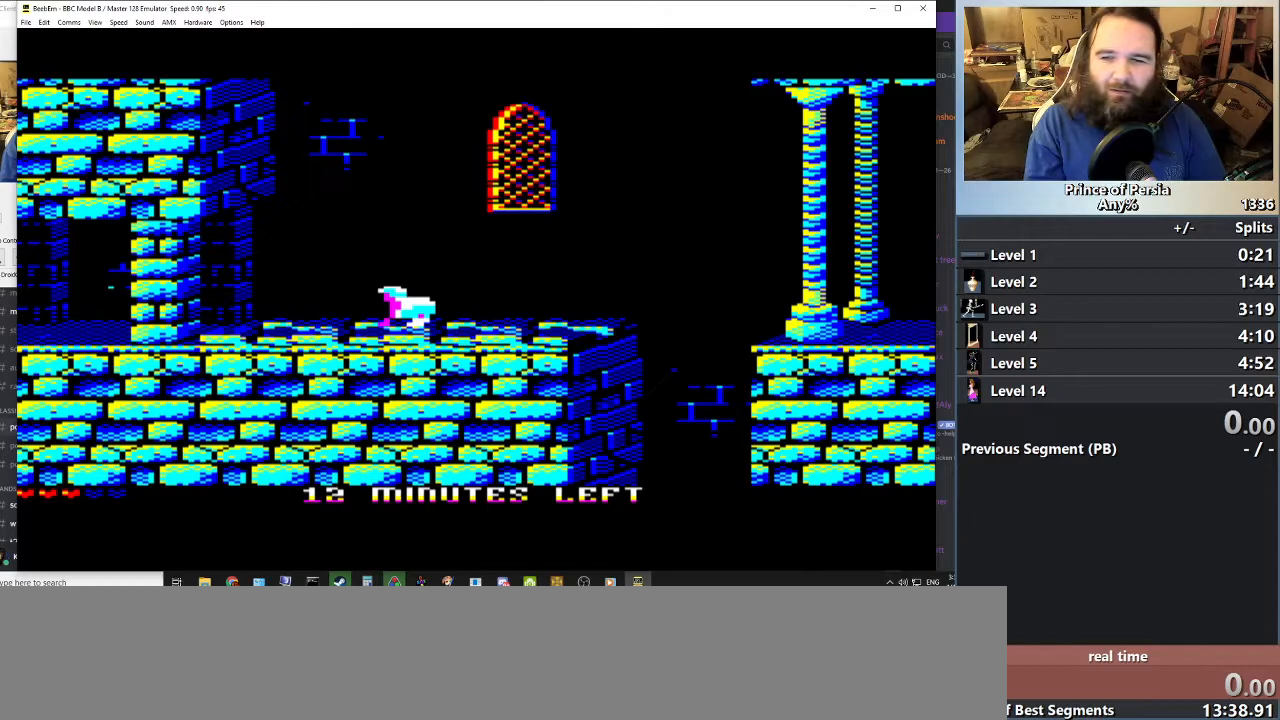
{"keys": ["left"], "events": []}
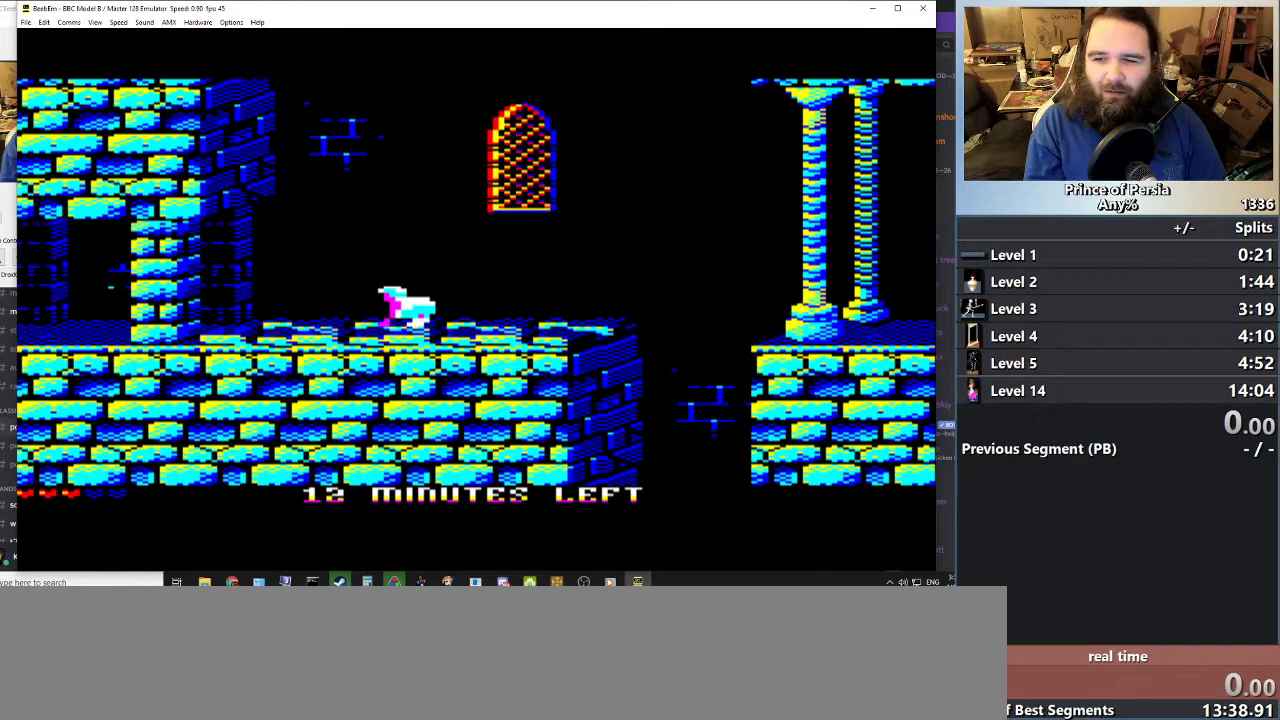
{"keys": ["left"], "events": []}
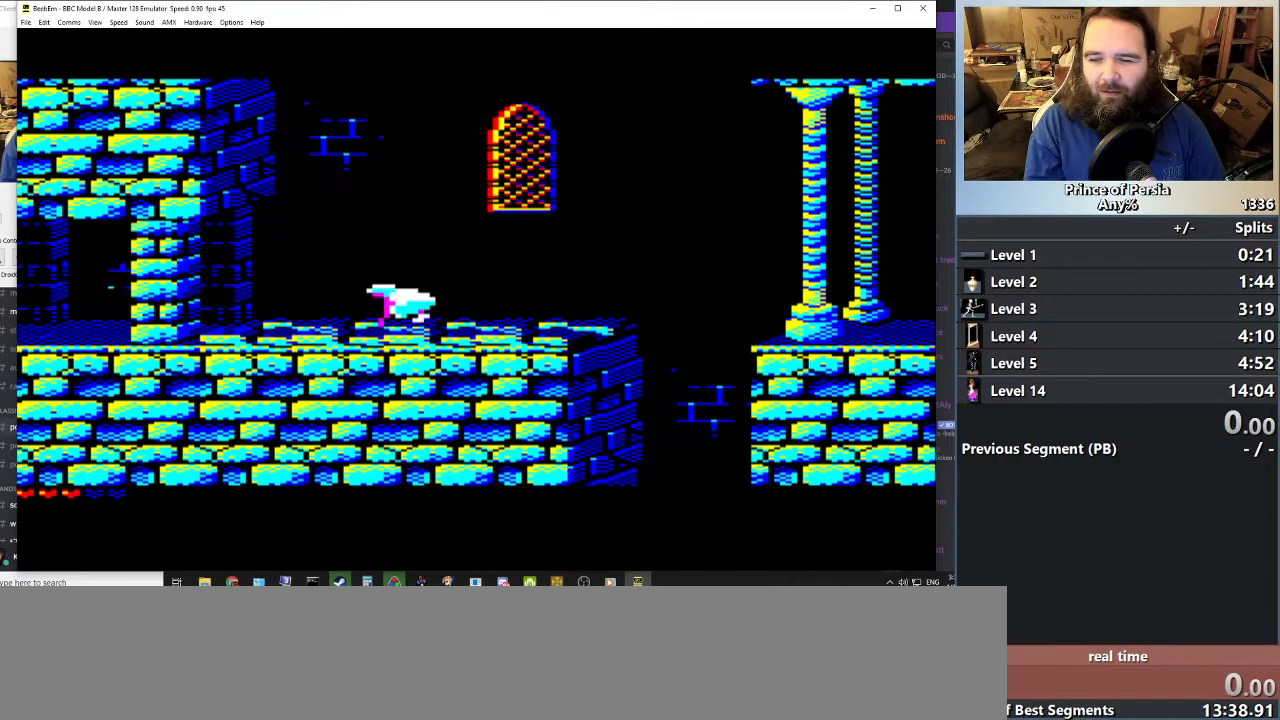
{"keys": ["left"], "events": []}
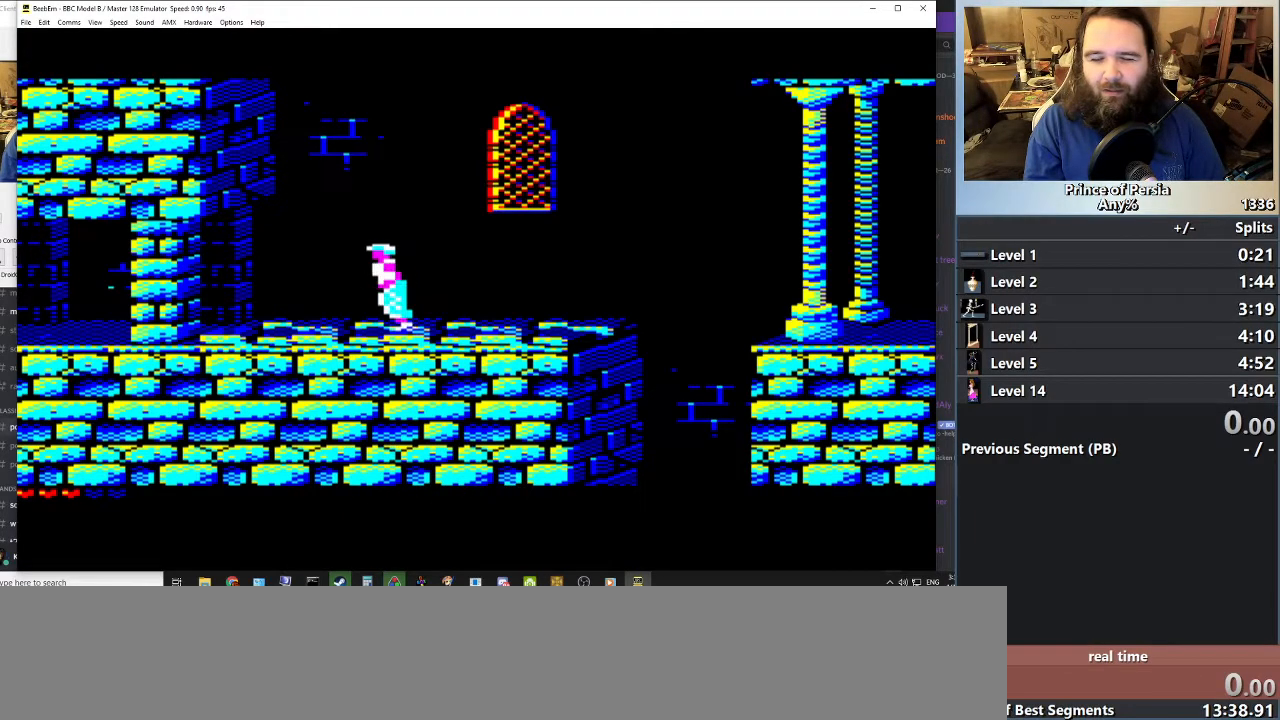
{"keys": ["jump", "left"], "events": [[400, "jump", "down"]]}
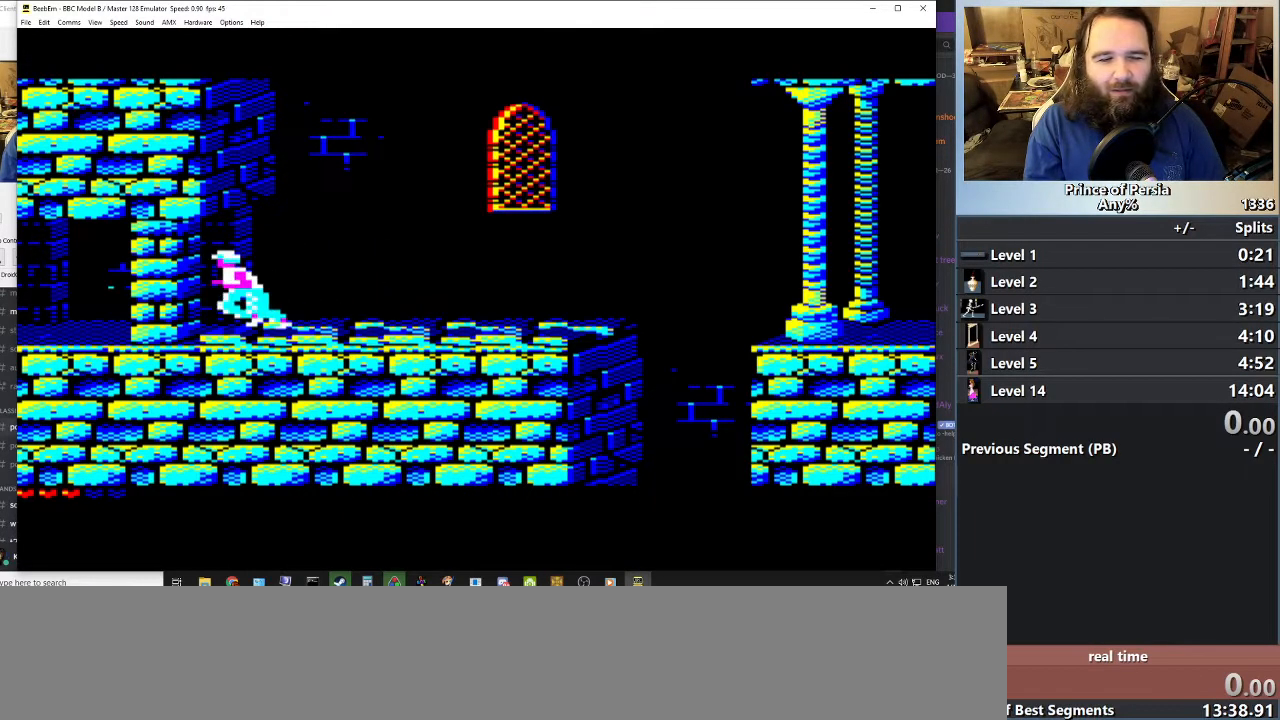
{"keys": ["jump", "left"], "events": []}
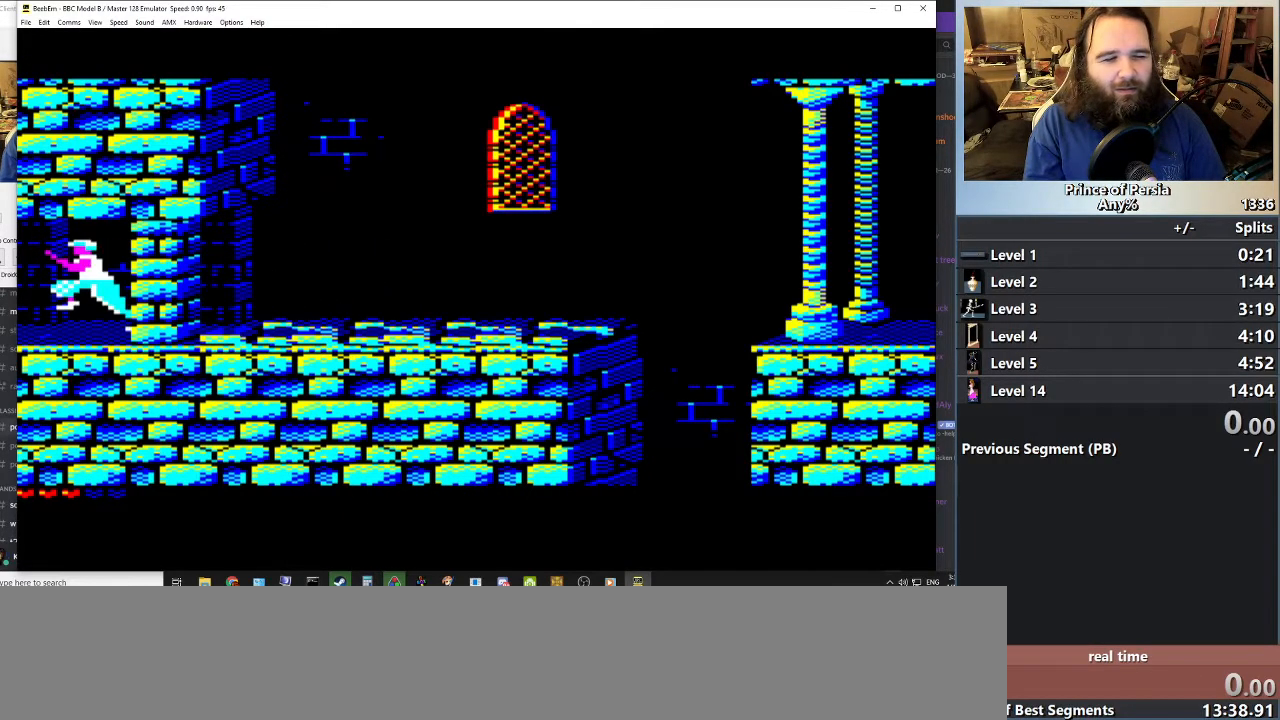
{"keys": ["jump", "left"], "events": []}
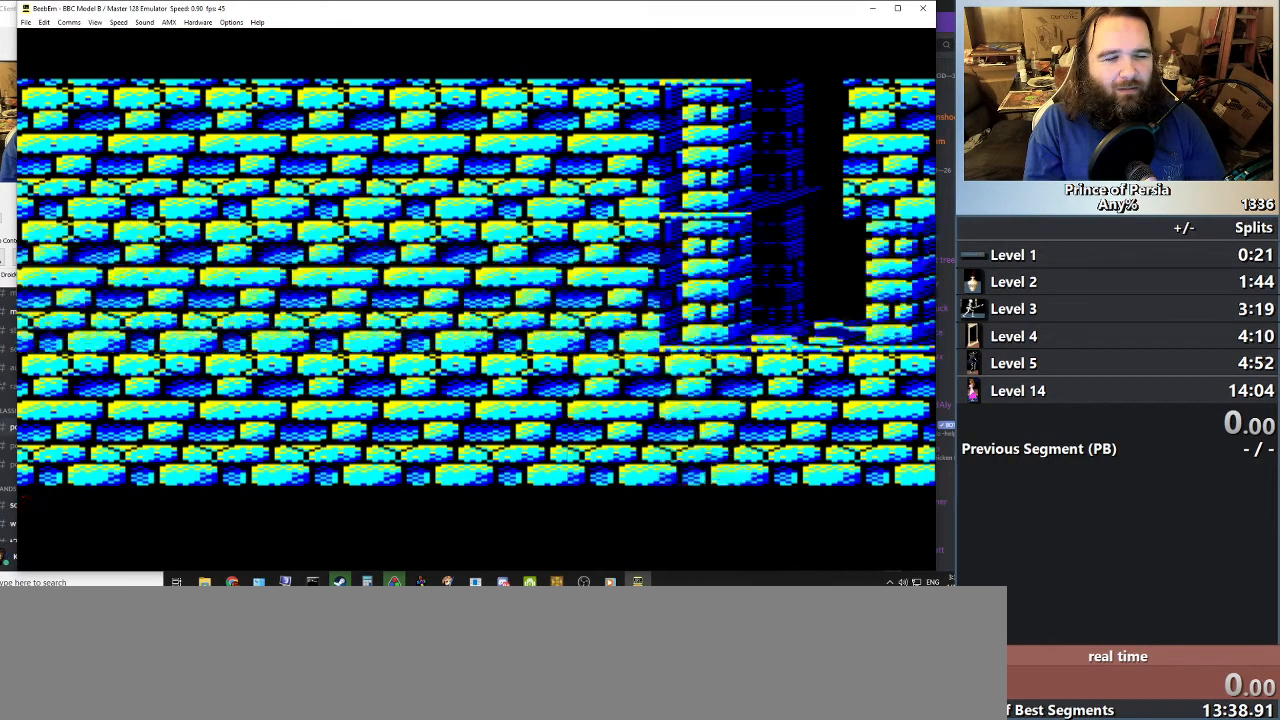
{"keys": [], "events": [[83, "left", "up"], [467, "jump", "up"]]}
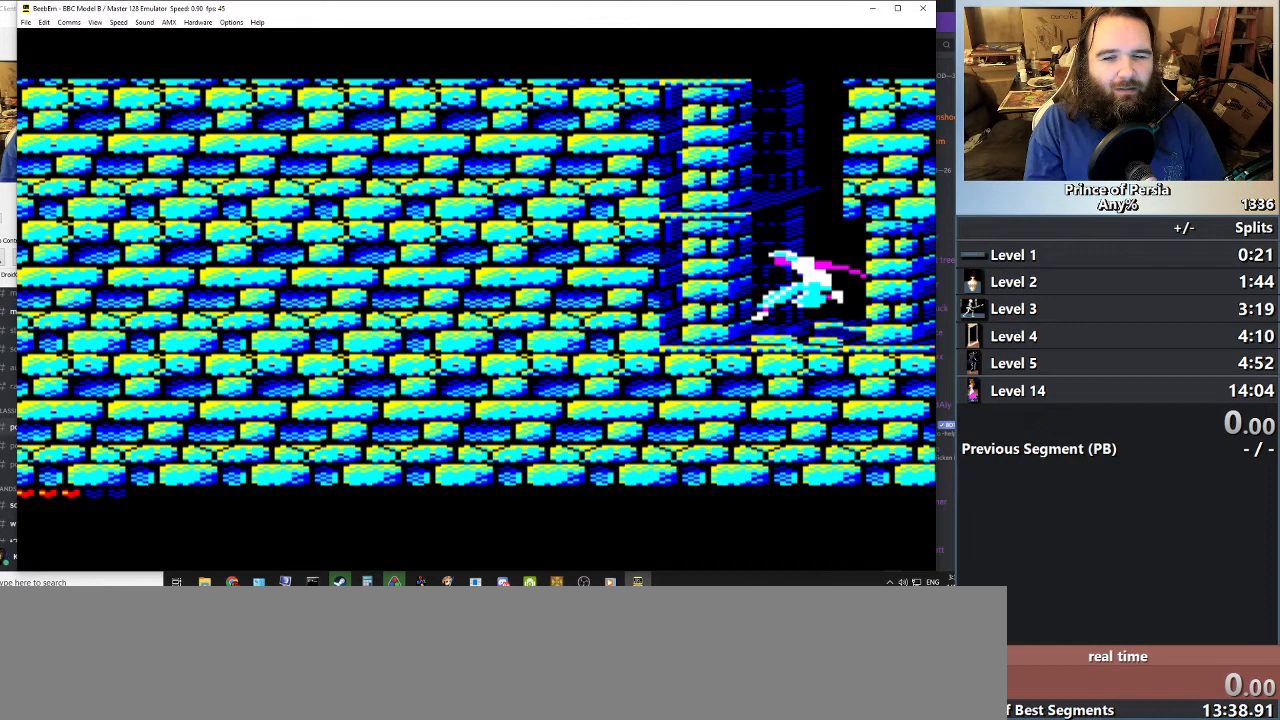
{"keys": [], "events": []}
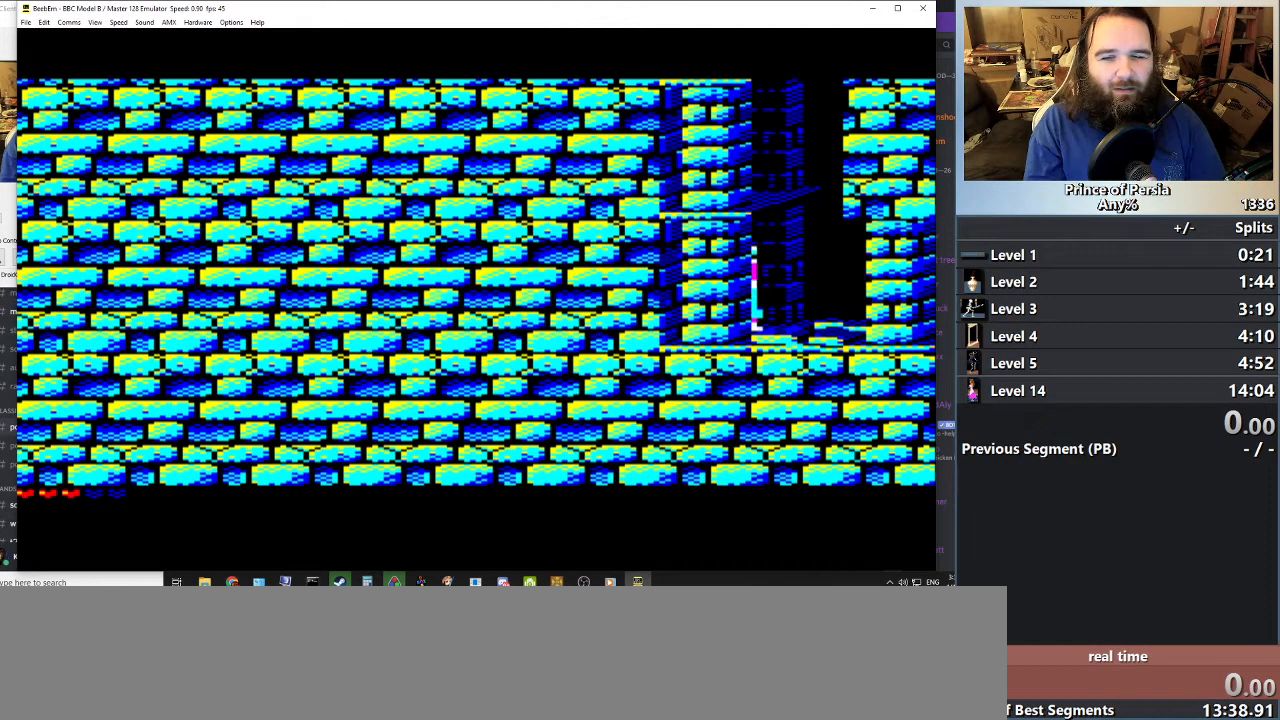
{"keys": ["jump"], "events": [[266, "jump", "down"]]}
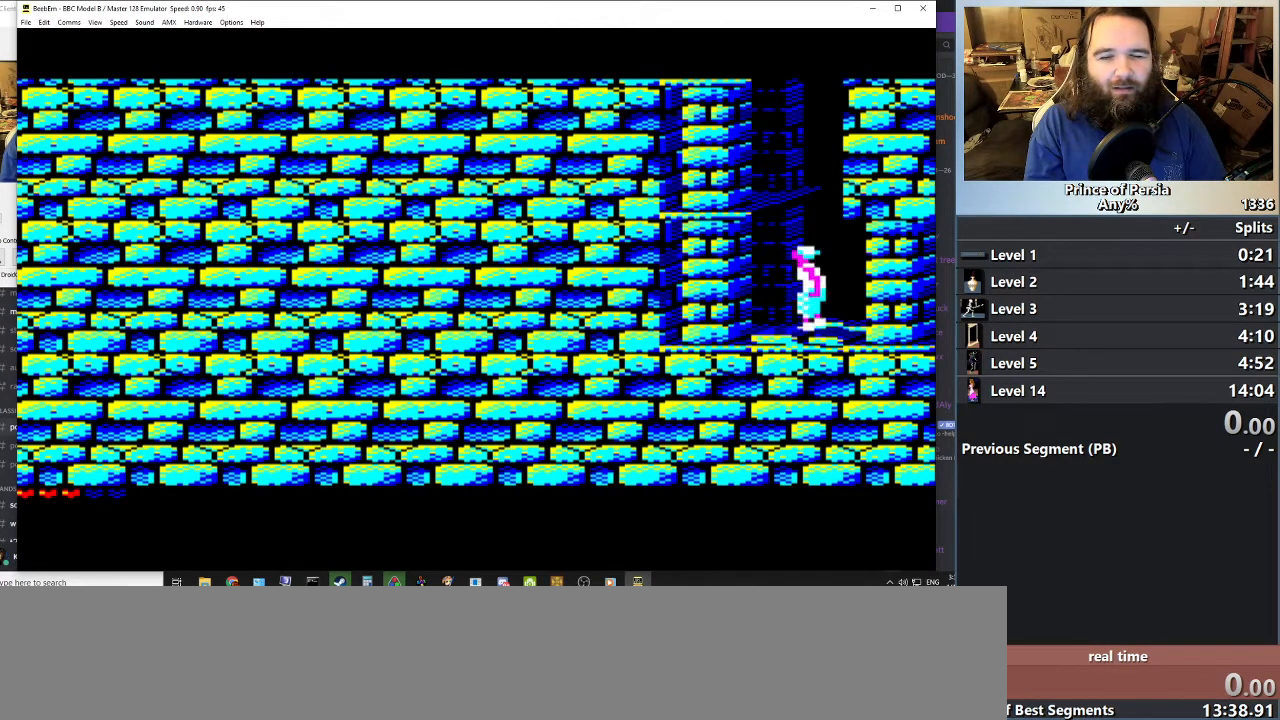
{"keys": ["jump"], "events": []}
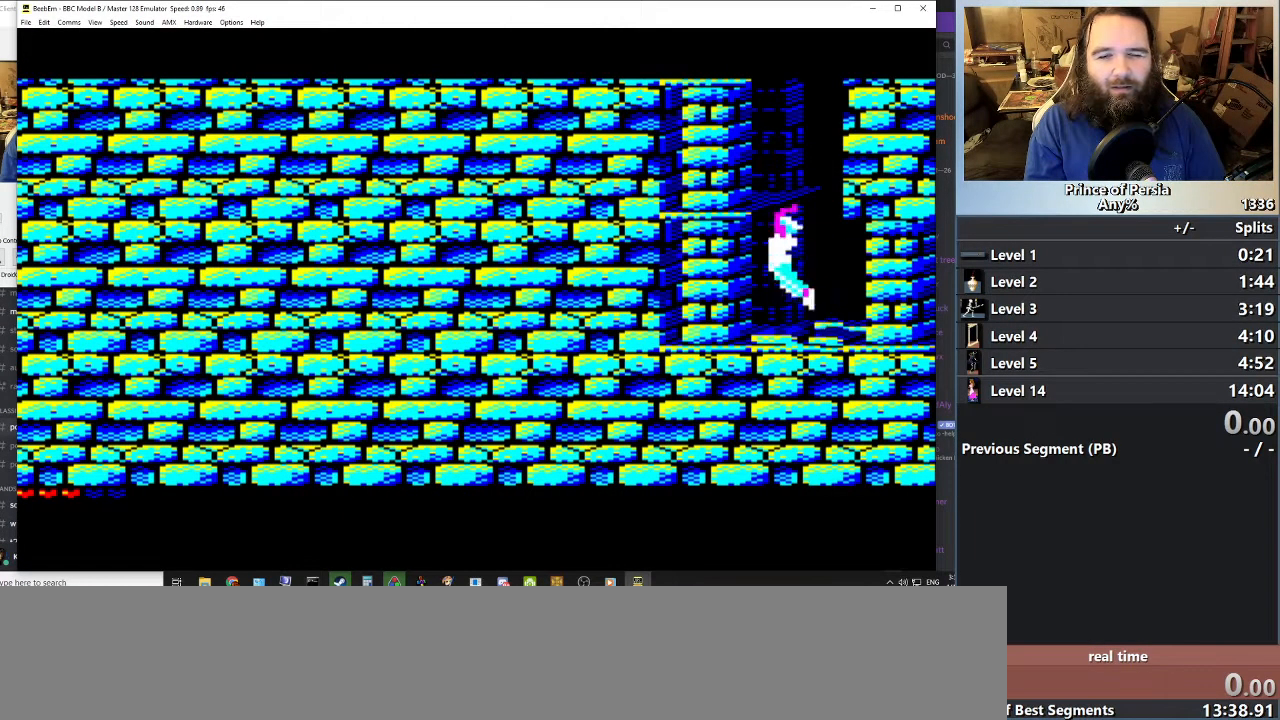
{"keys": ["jump"], "events": []}
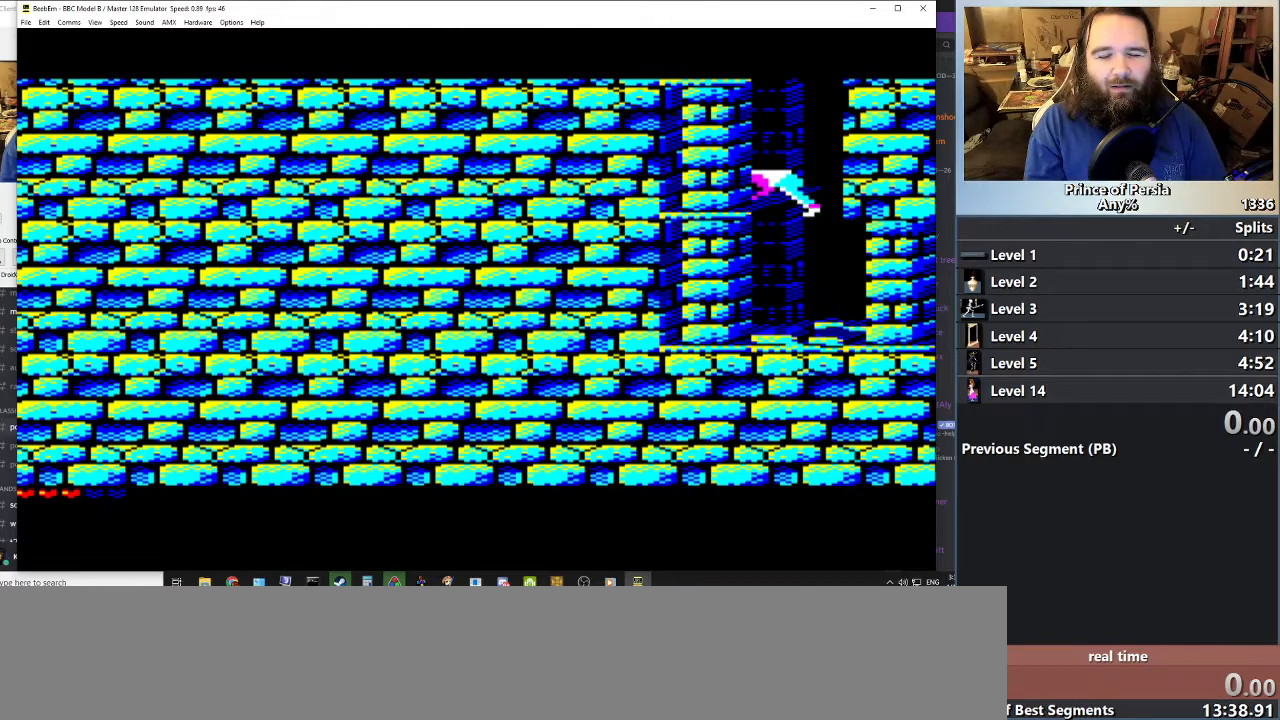
{"keys": ["jump"], "events": []}